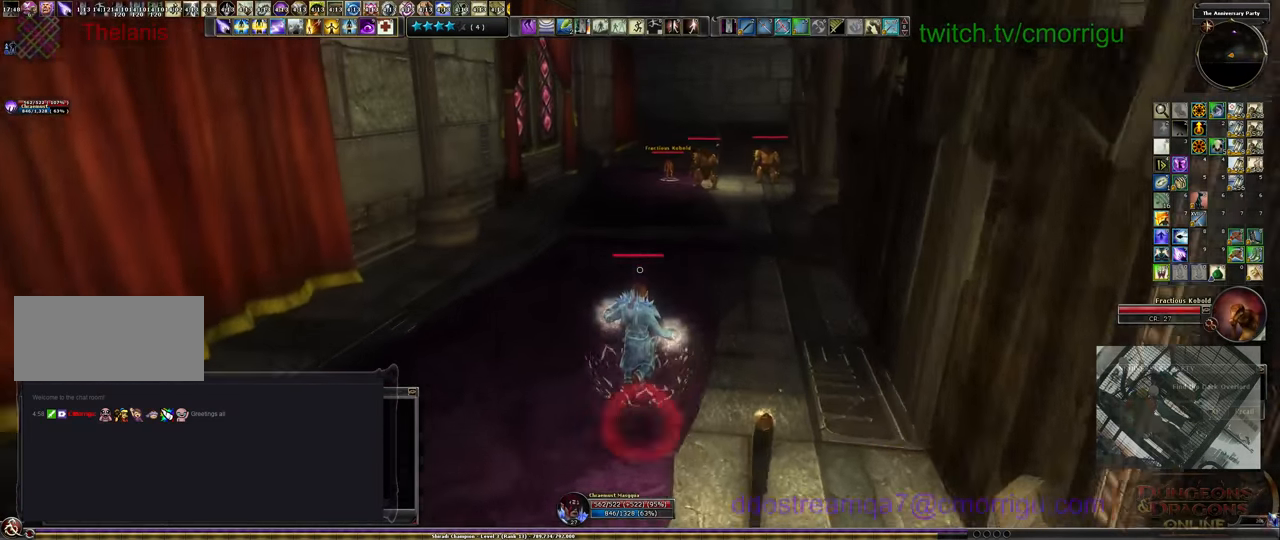
Gameplay with keyboard; each line is a JSON object with the keys held at the frame after it. "events" lists presses ("down") and releases ("up") of ".", "/", "0", "1", "2", "3", "4", "5", "6", "7", "8", "9", "a", "b", "backslash", "backspace", "c", "caps_lock", "comma", "ctrl_l", "ctrl_r", "d", "e", "equals", "escape", "f", "f1", "f10", "f11", "f12", "f2", "f3", "f4", "f5", "f6", "f7", "f8", "f9", "g", "h", "i", "j", "k", "l", "lbracket", "m", "minus", "n", "o", "p", "q", "quote", "r", "rbracket", "return", "s", "semicolon", "shift_l", "shift_r", "space", "t", "tab", "tilde", "u", "v", "w", "x", "y" and "z" between this image and that frame as [ms after this image, input, new state], when the widget could be followed in between. No other keys are recorded. Mouse input is not recorded.
{"keys": ["w"], "events": []}
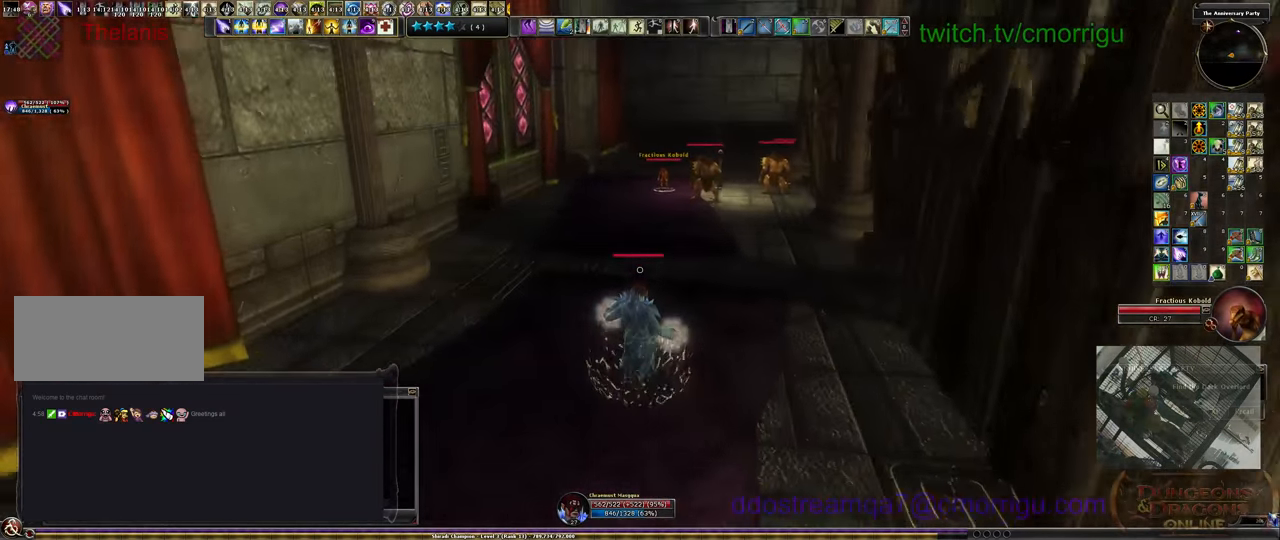
{"keys": ["w"], "events": []}
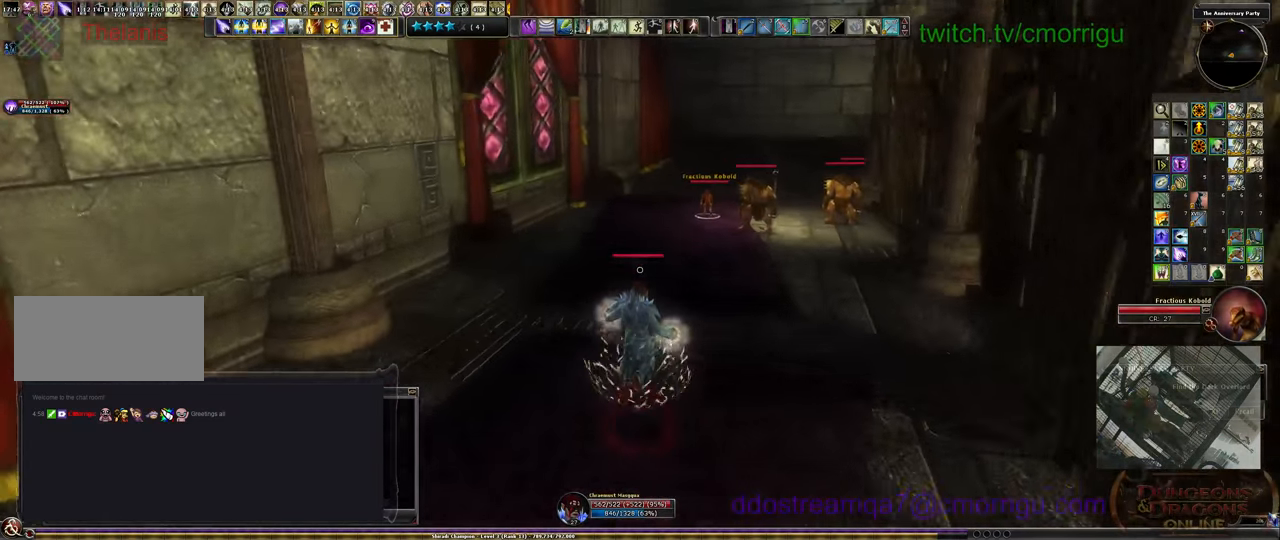
{"keys": ["w"], "events": []}
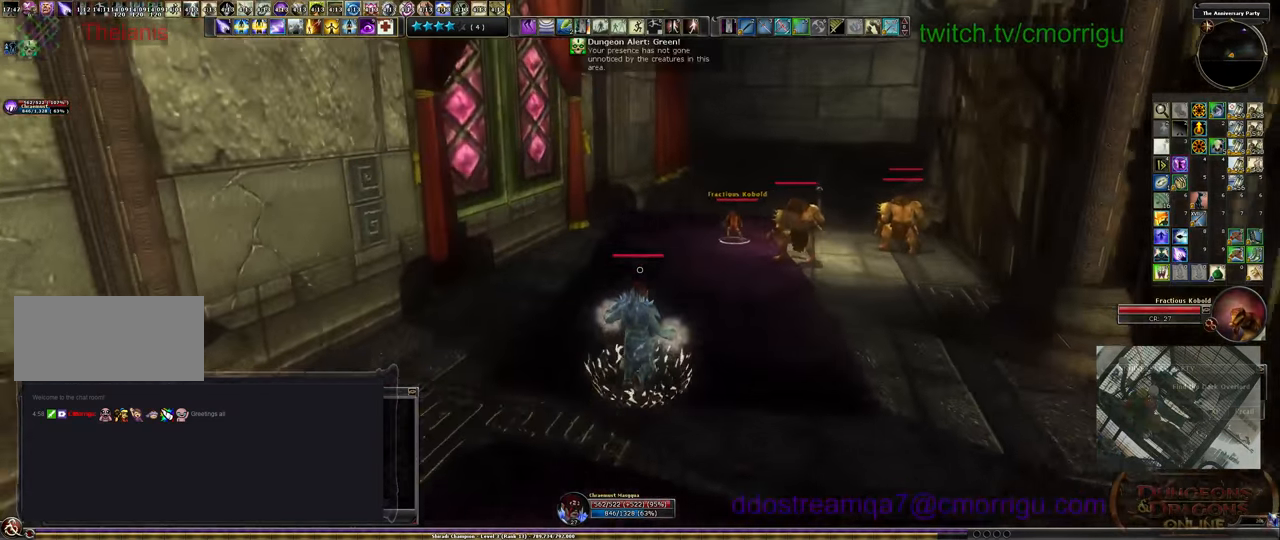
{"keys": ["w"], "events": []}
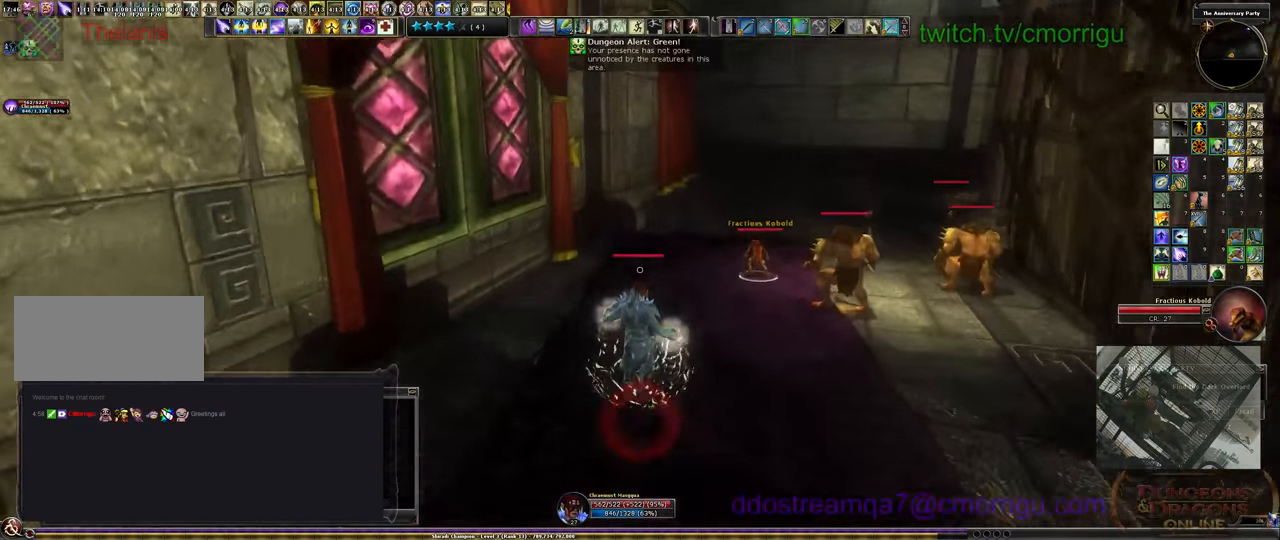
{"keys": ["w"], "events": [[266, "space", "down"], [466, "space", "up"]]}
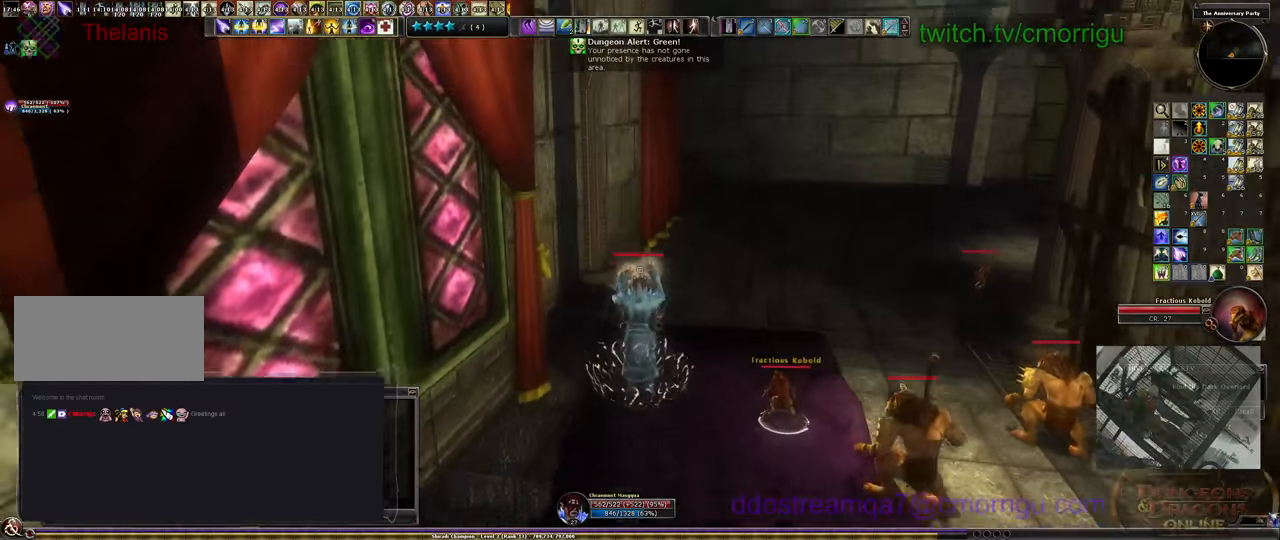
{"keys": ["w"], "events": []}
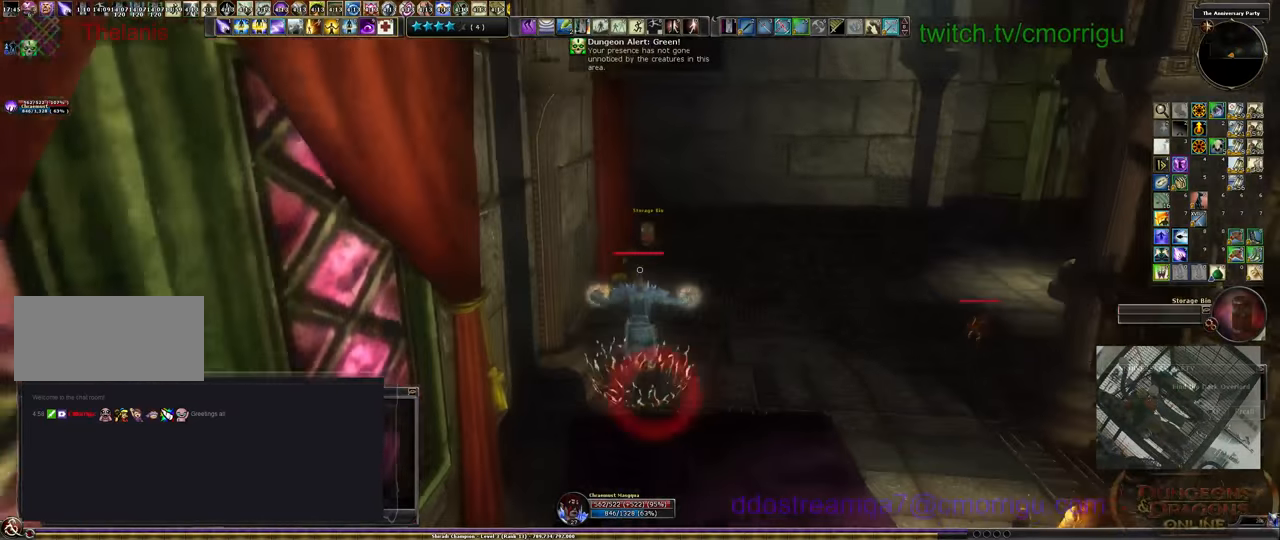
{"keys": ["w"], "events": []}
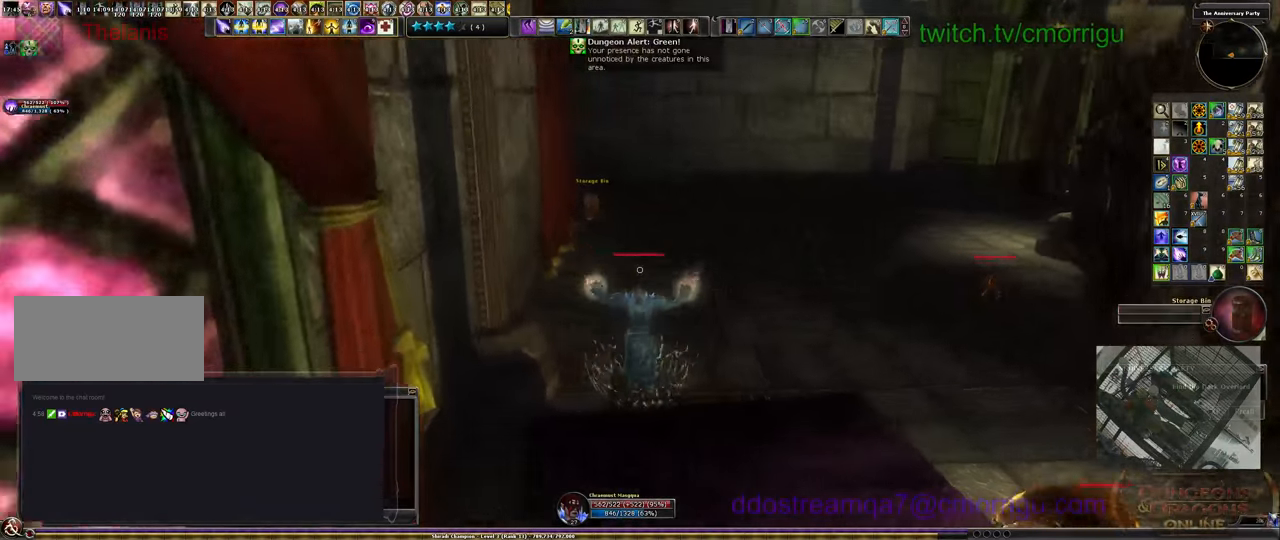
{"keys": ["w"], "events": []}
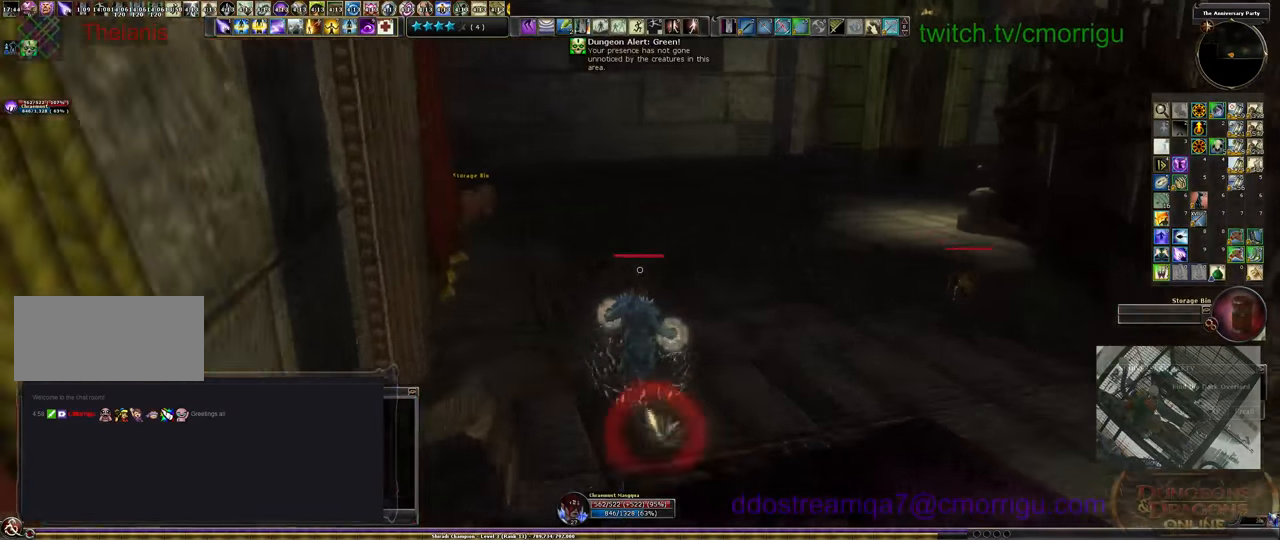
{"keys": ["w"], "events": []}
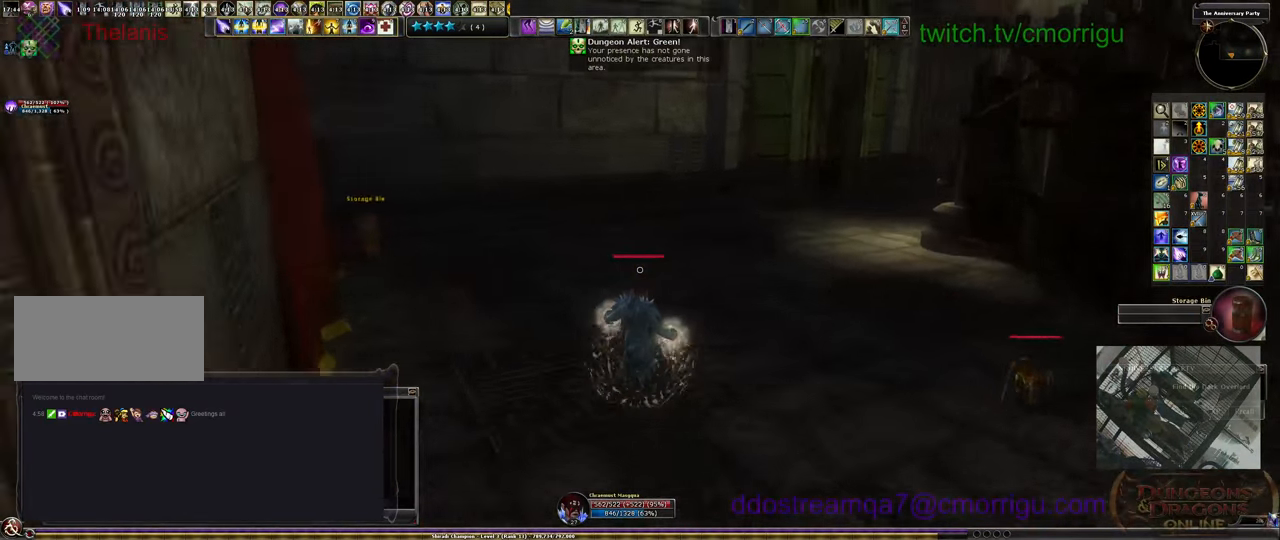
{"keys": ["w"], "events": []}
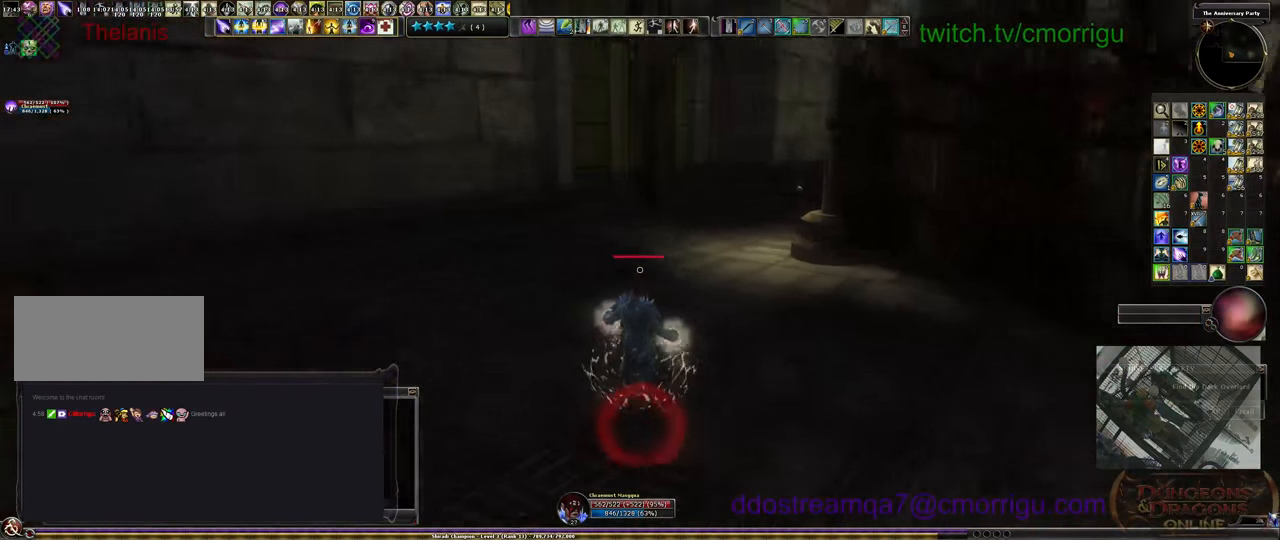
{"keys": ["w"], "events": [[166, "space", "down"], [300, "space", "up"]]}
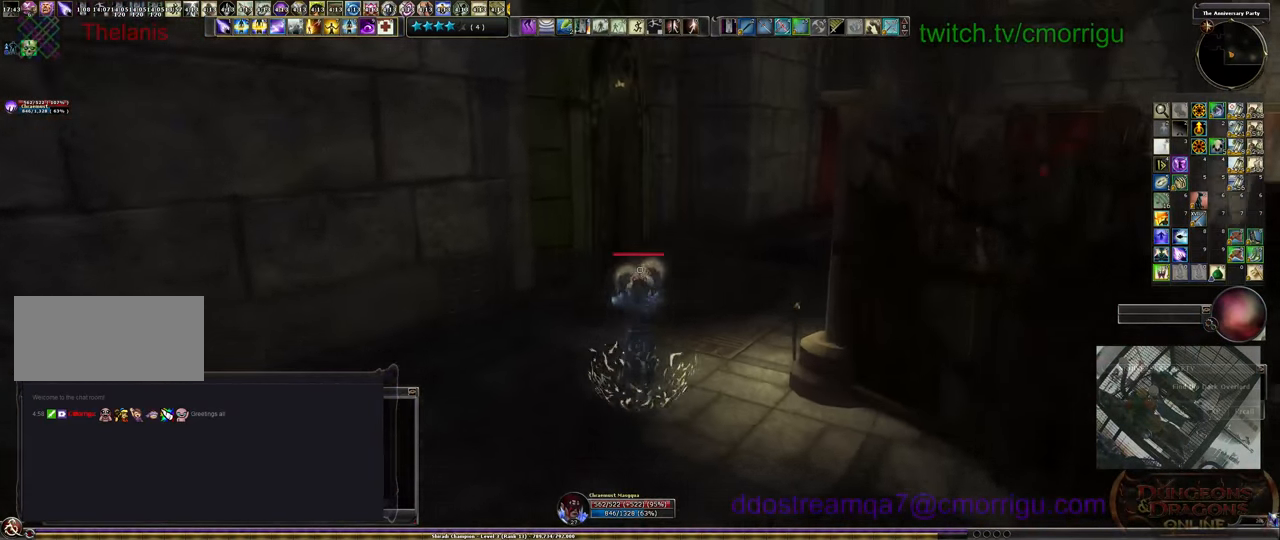
{"keys": ["w"], "events": []}
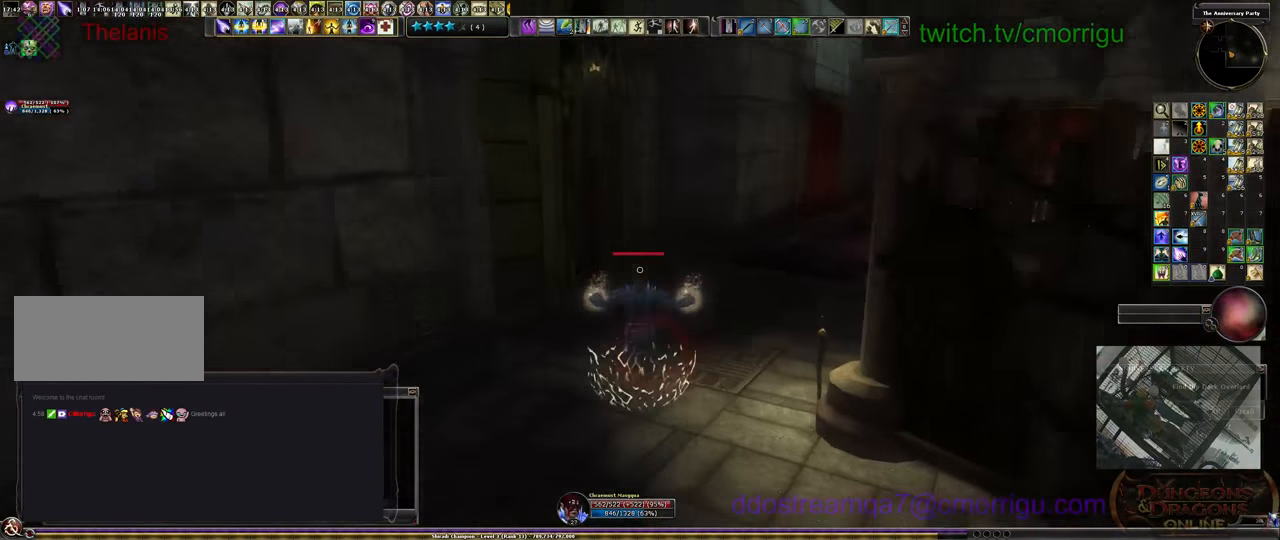
{"keys": ["w"], "events": []}
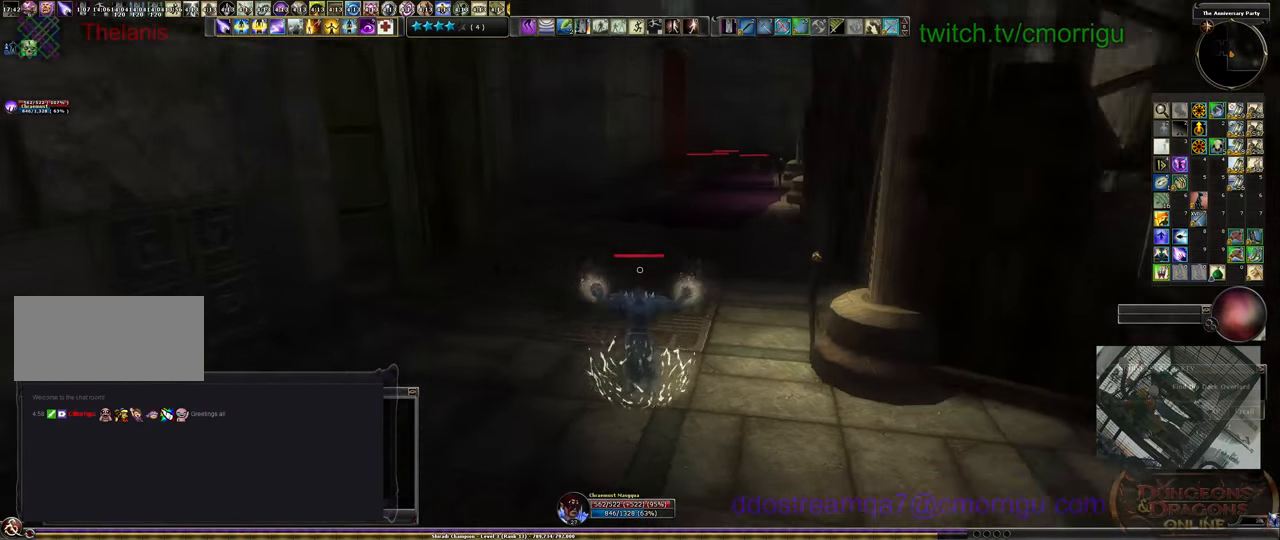
{"keys": ["w"], "events": []}
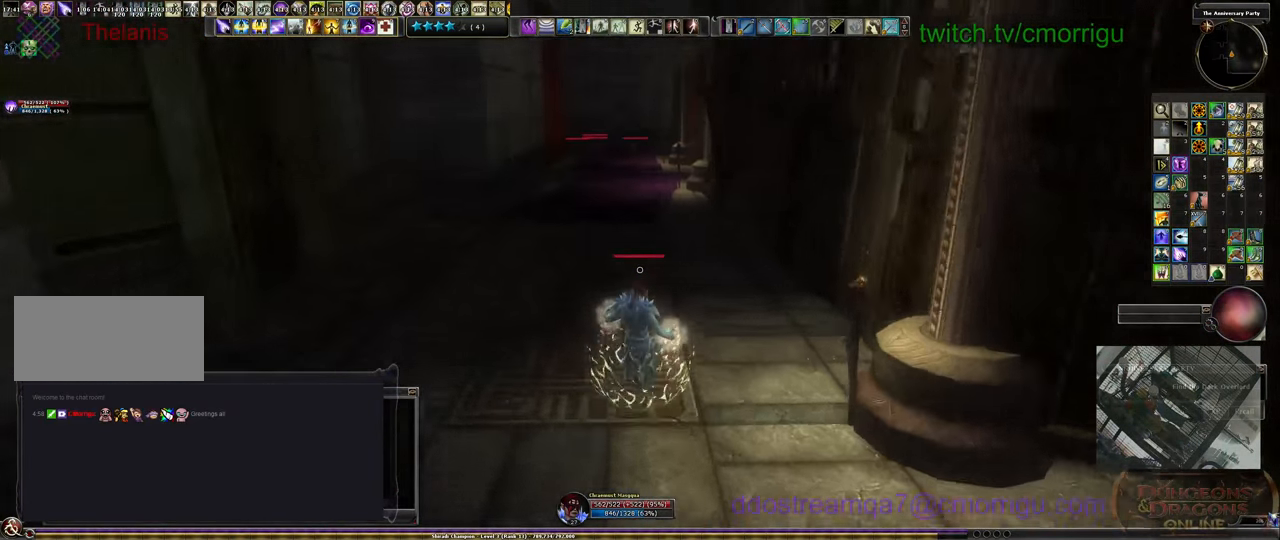
{"keys": ["space", "w"], "events": [[366, "space", "down"]]}
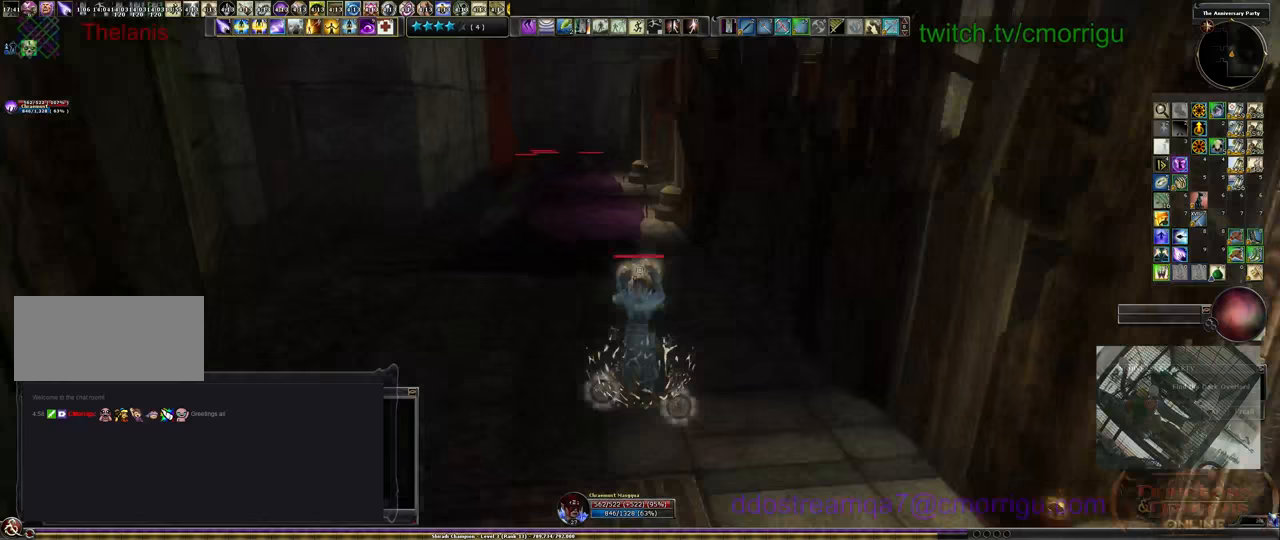
{"keys": ["w"], "events": [[67, "space", "up"]]}
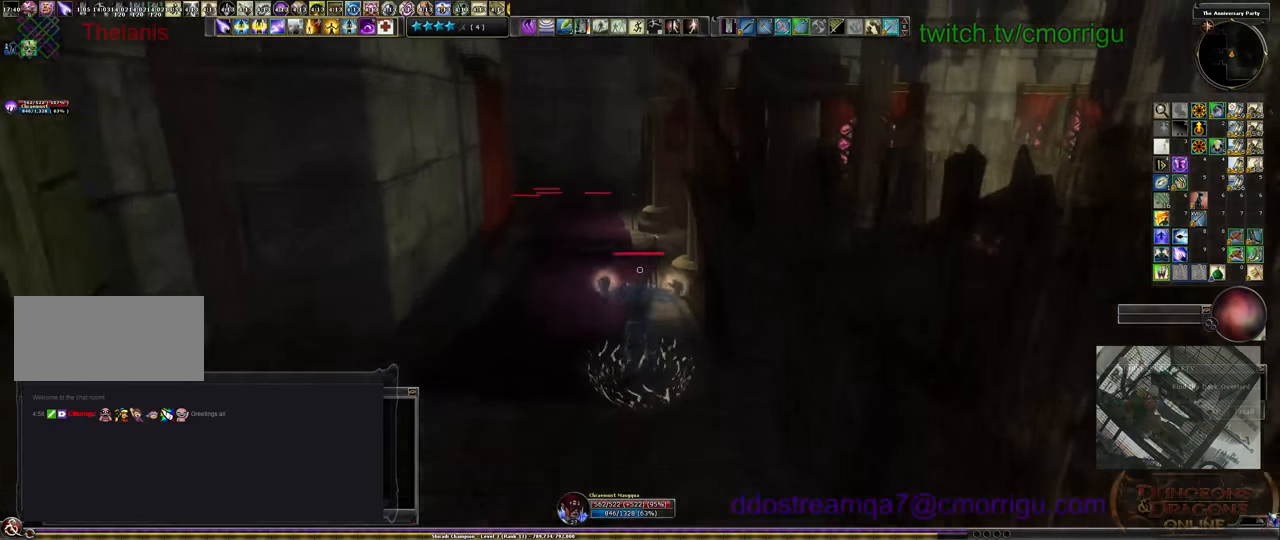
{"keys": ["w"], "events": []}
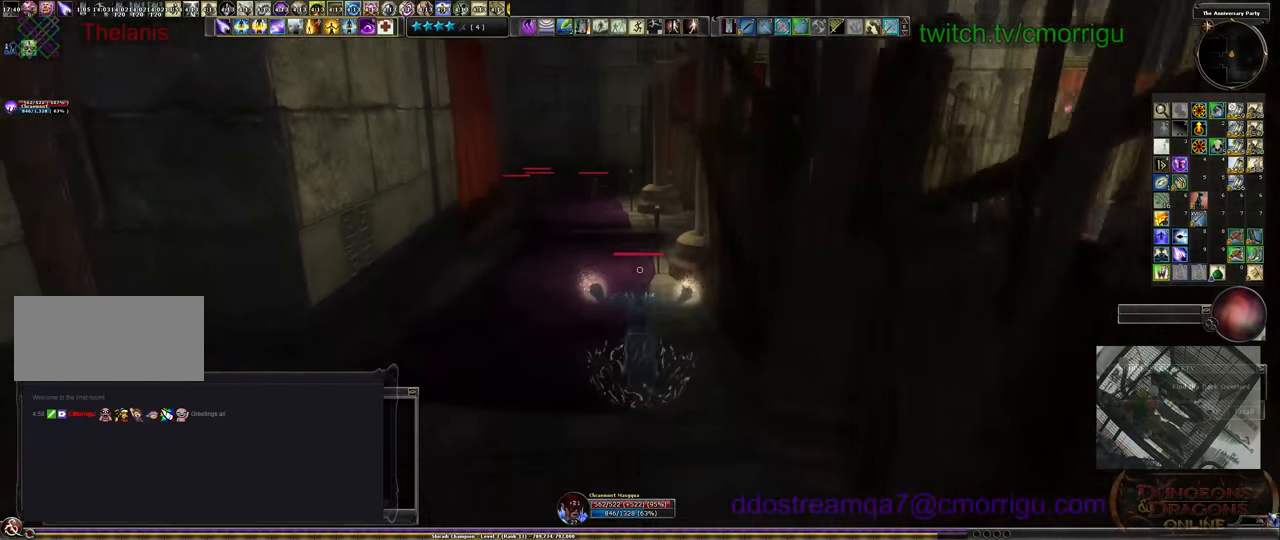
{"keys": ["space", "w"], "events": [[500, "space", "down"]]}
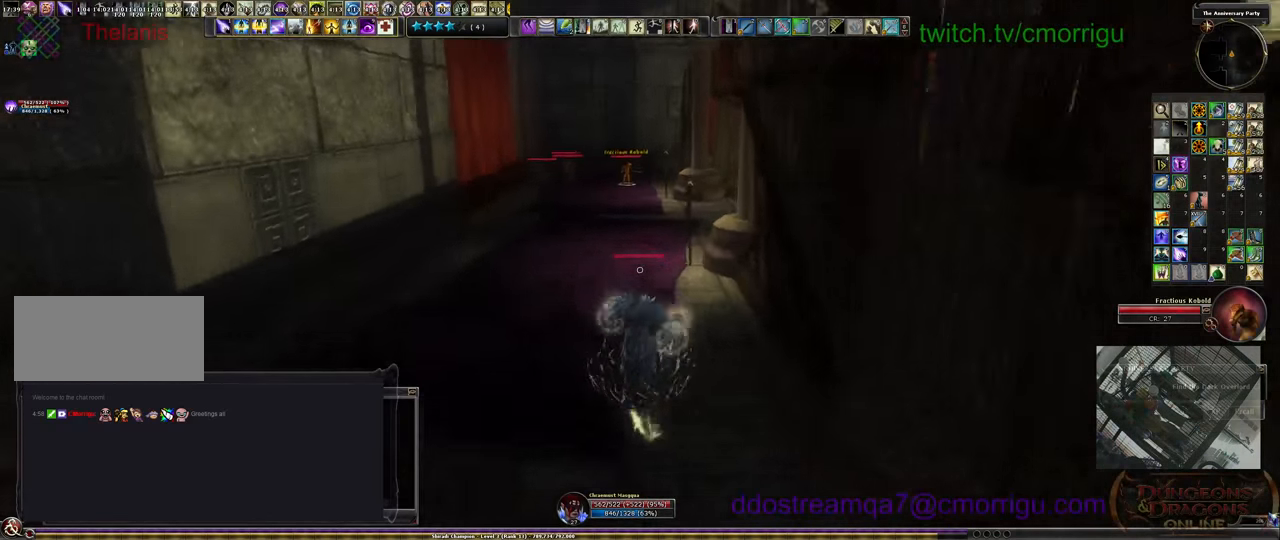
{"keys": ["w"], "events": [[133, "space", "up"]]}
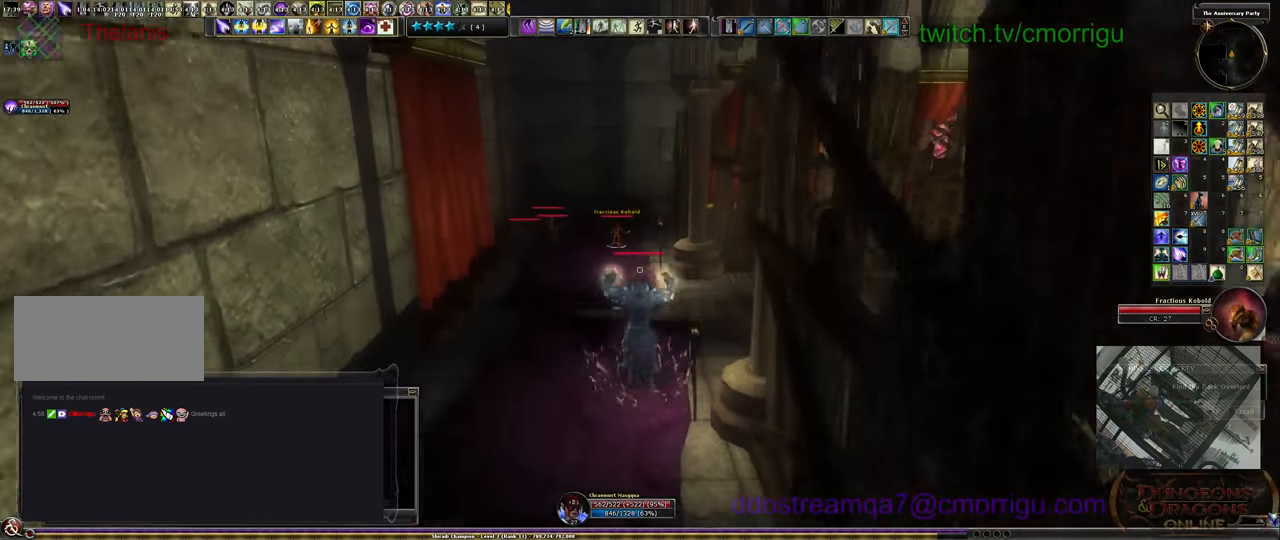
{"keys": ["w"], "events": []}
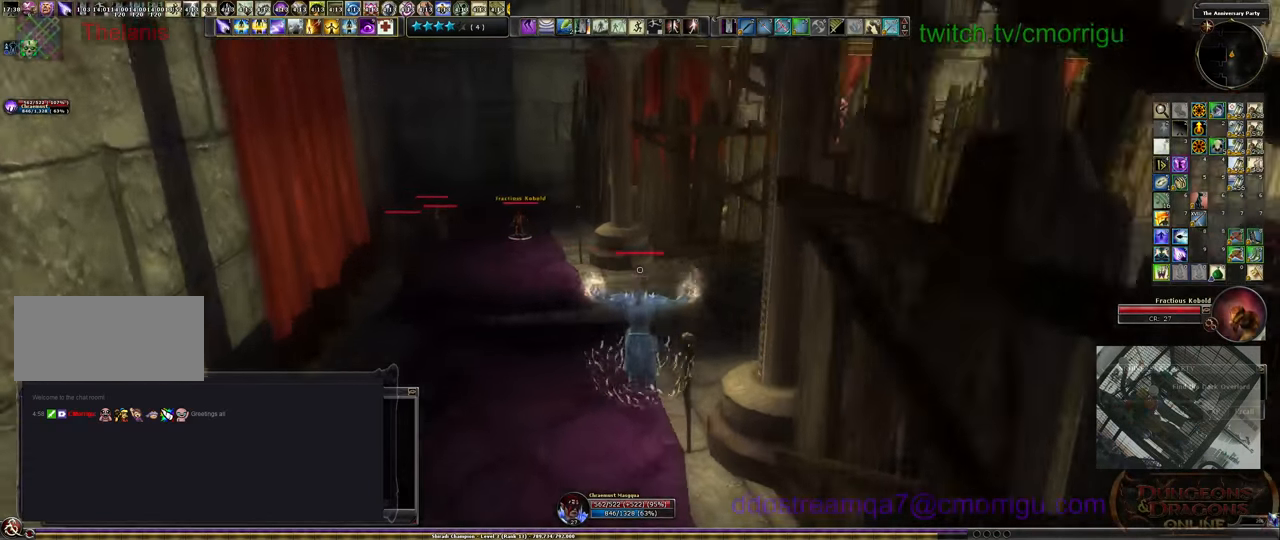
{"keys": ["w"], "events": []}
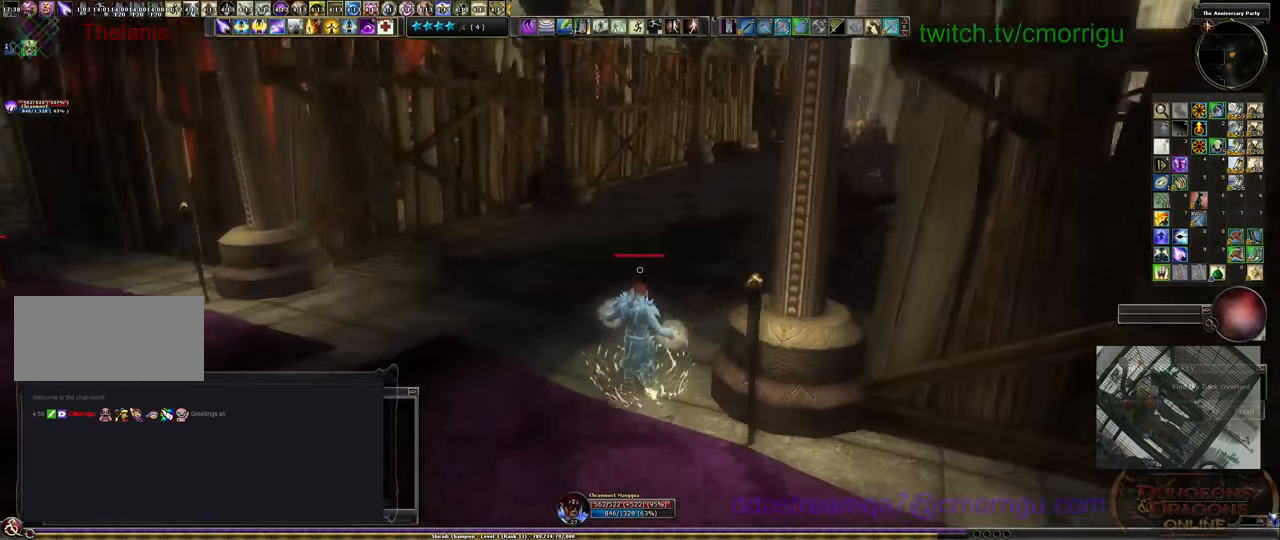
{"keys": ["w"], "events": [[333, "space", "down"], [433, "space", "up"]]}
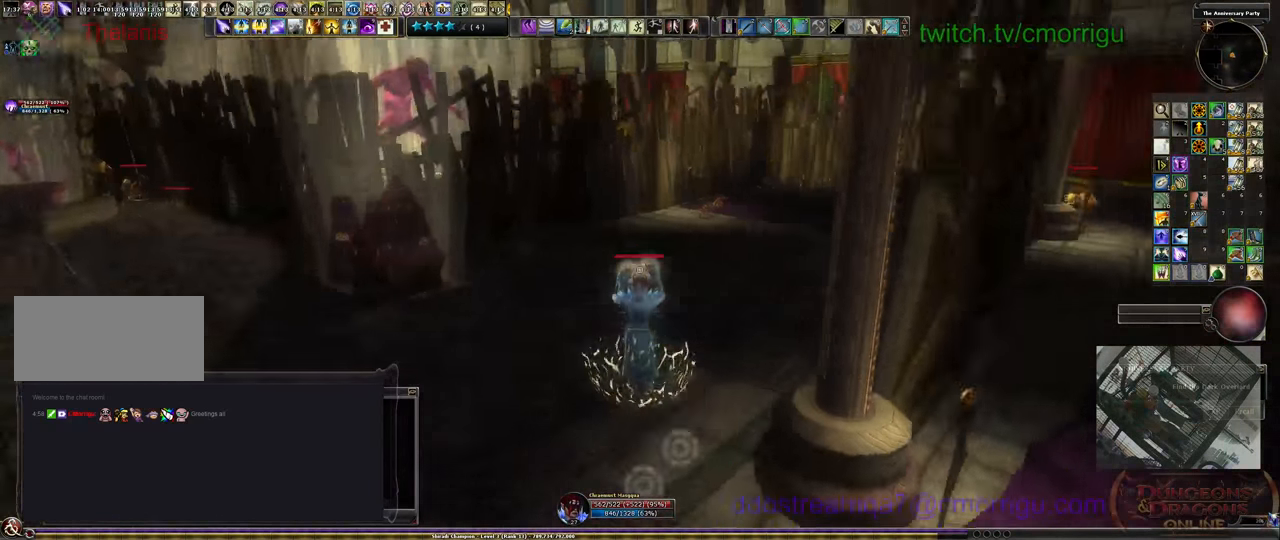
{"keys": ["w"], "events": []}
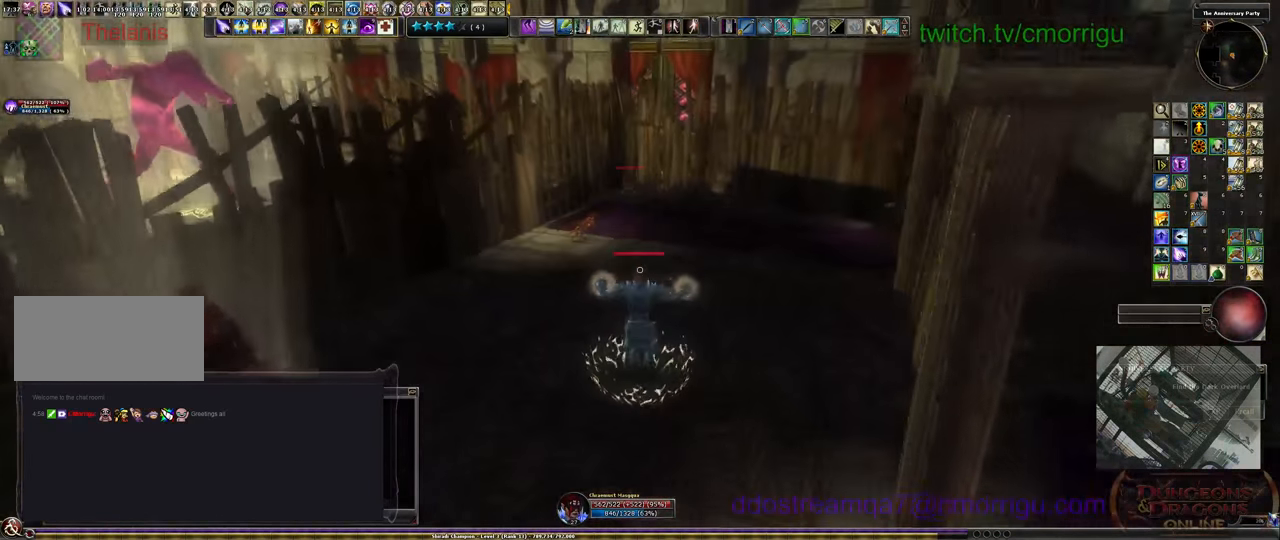
{"keys": ["w"], "events": []}